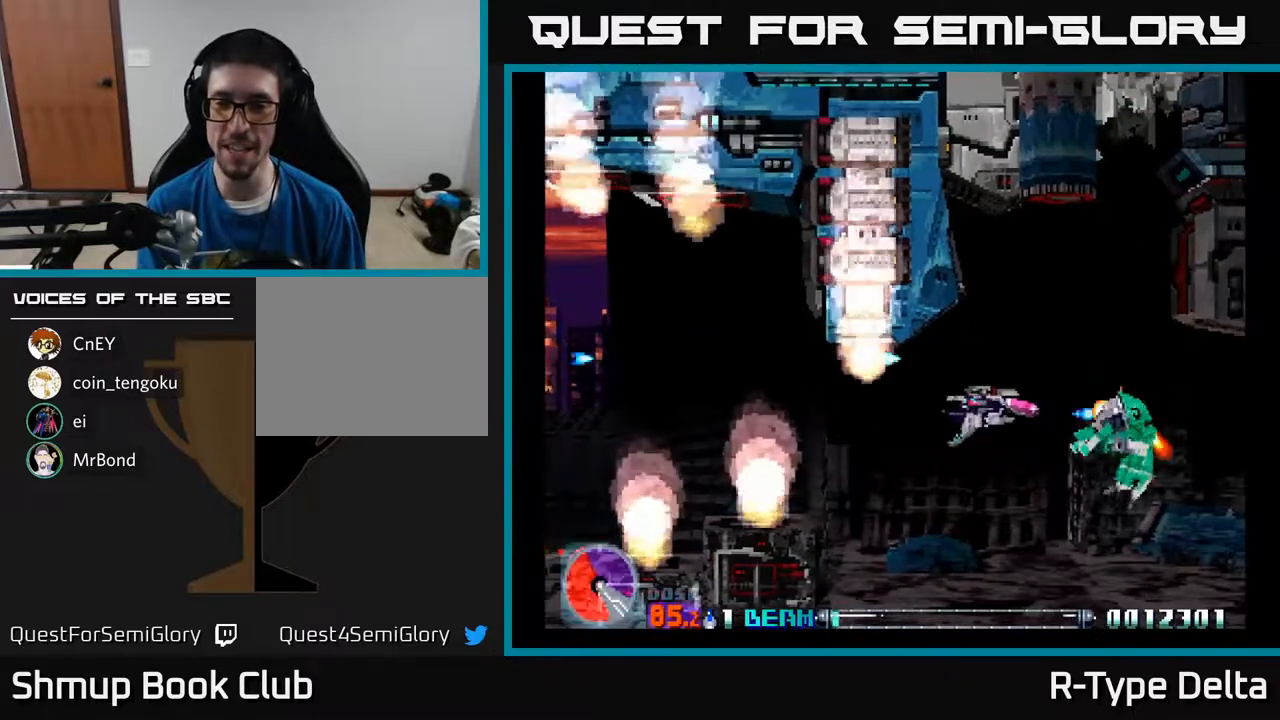
Gameplay with a controller (Xbox layout); each line is a JSON object with the inputs held at the frame after it. "events" lists button and stick changes between this image and that frame as [ms after this image, input, new state], when the widget could be followed in between. Not read: left_stick right_stick.
{"buttons": ["A", "DPAD_LEFT"], "events": [[83, "DPAD_DOWN", "down"], [83, "X", "up"], [117, "DPAD_LEFT", "up"], [133, "X", "down"], [283, "DPAD_LEFT", "down"], [283, "X", "up"], [317, "DPAD_DOWN", "up"], [350, "X", "down"], [433, "A", "down"], [483, "X", "up"]]}
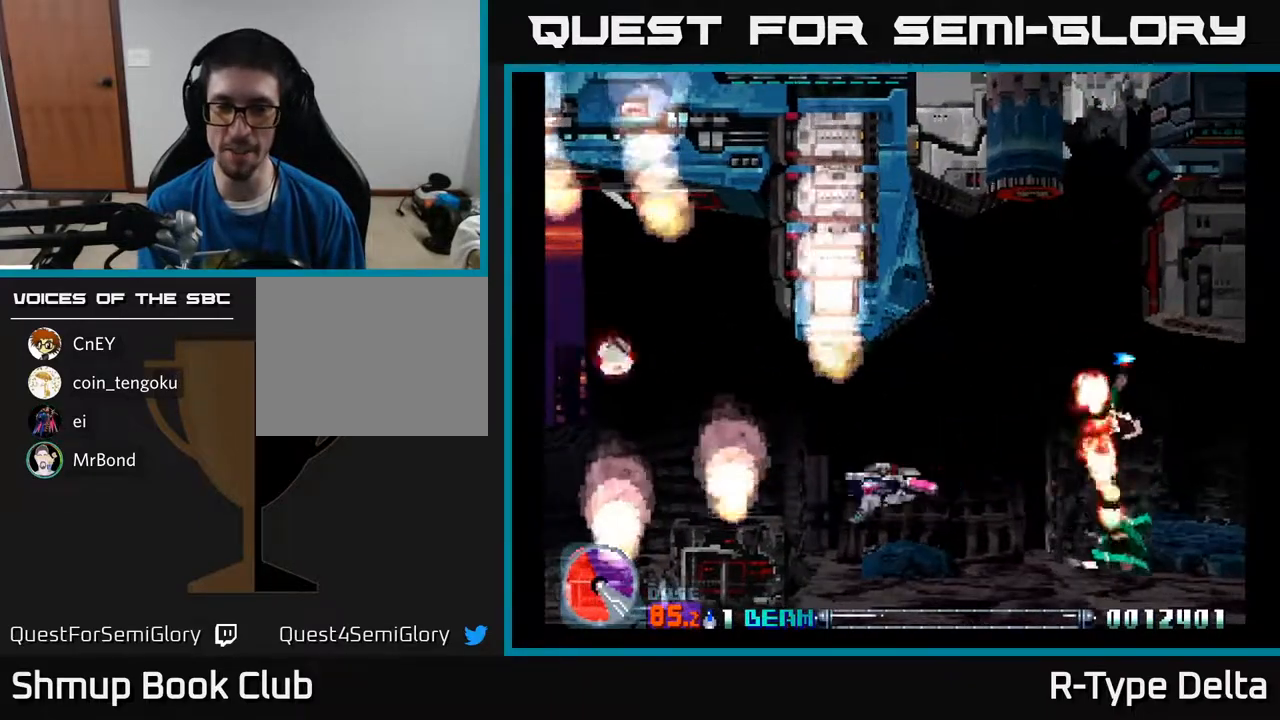
{"buttons": ["X", "DPAD_LEFT"], "events": [[50, "X", "down"], [83, "A", "up"]]}
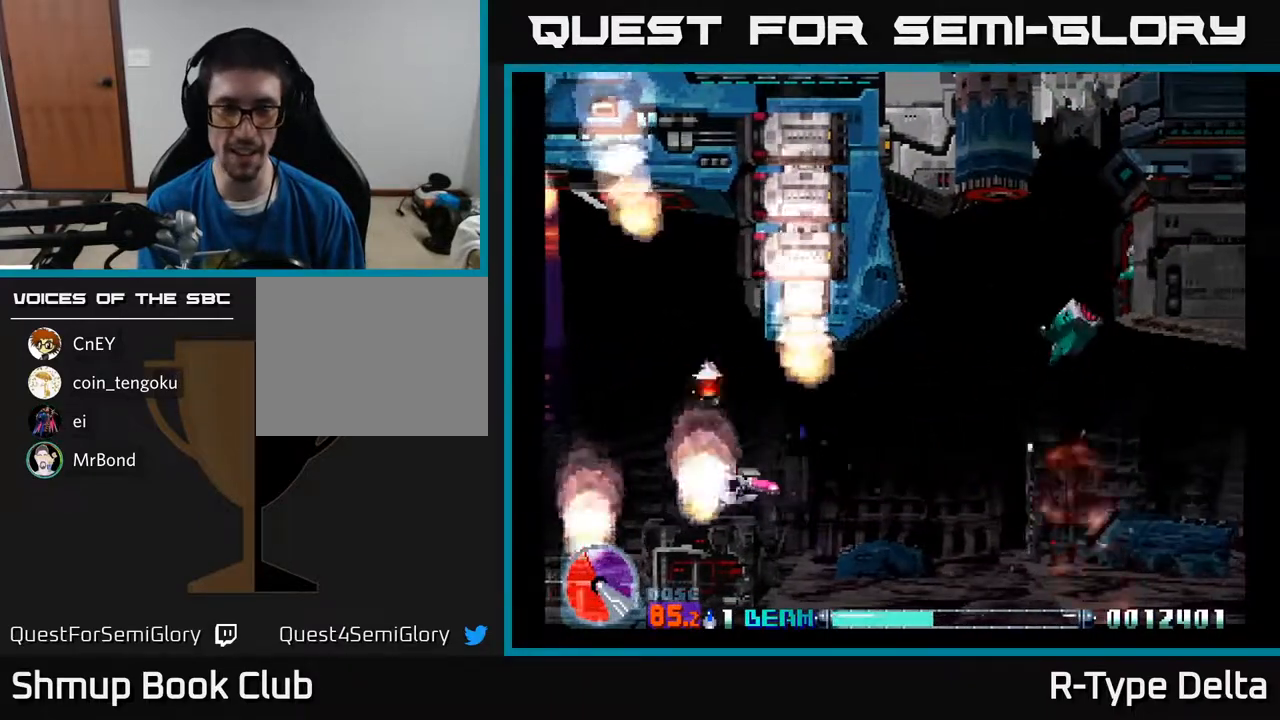
{"buttons": ["X", "DPAD_RIGHT"], "events": [[200, "DPAD_UP", "down"], [250, "DPAD_LEFT", "up"], [400, "DPAD_RIGHT", "down"], [417, "DPAD_UP", "up"]]}
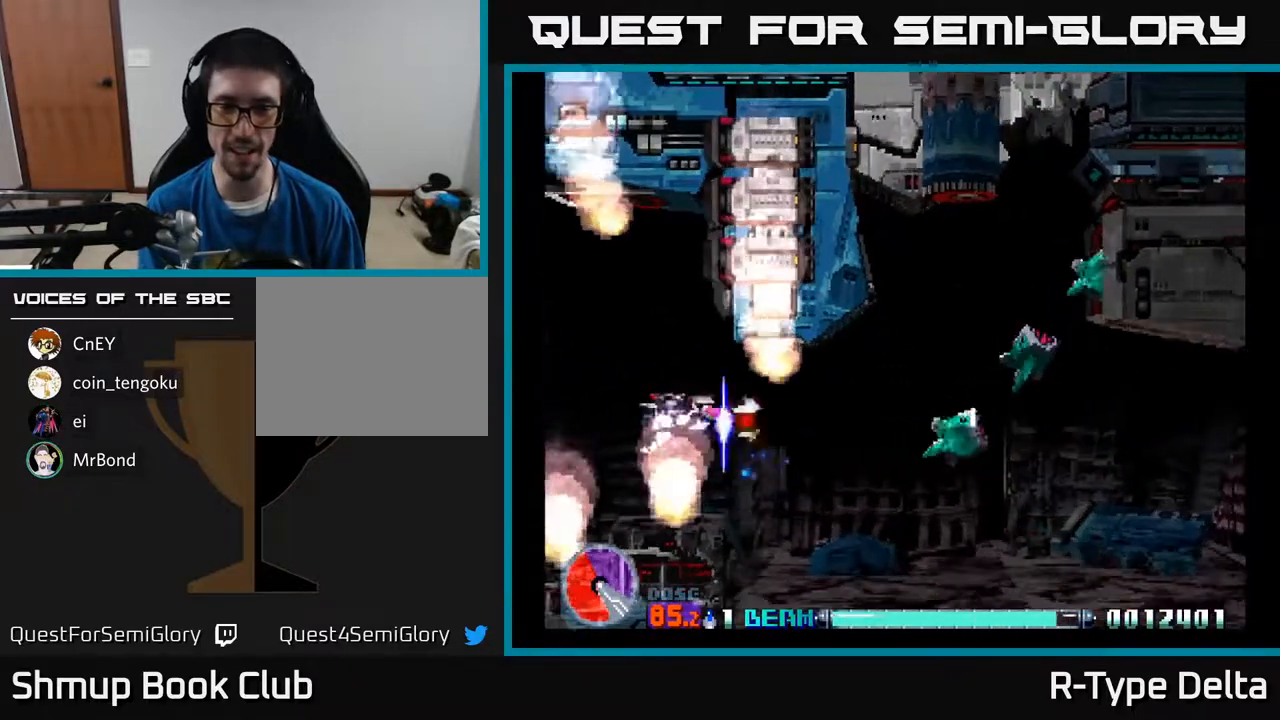
{"buttons": ["X", "DPAD_UP", "DPAD_RIGHT"], "events": [[117, "DPAD_DOWN", "down"], [150, "DPAD_RIGHT", "up"], [233, "DPAD_RIGHT", "down"], [267, "DPAD_DOWN", "up"], [450, "DPAD_UP", "down"]]}
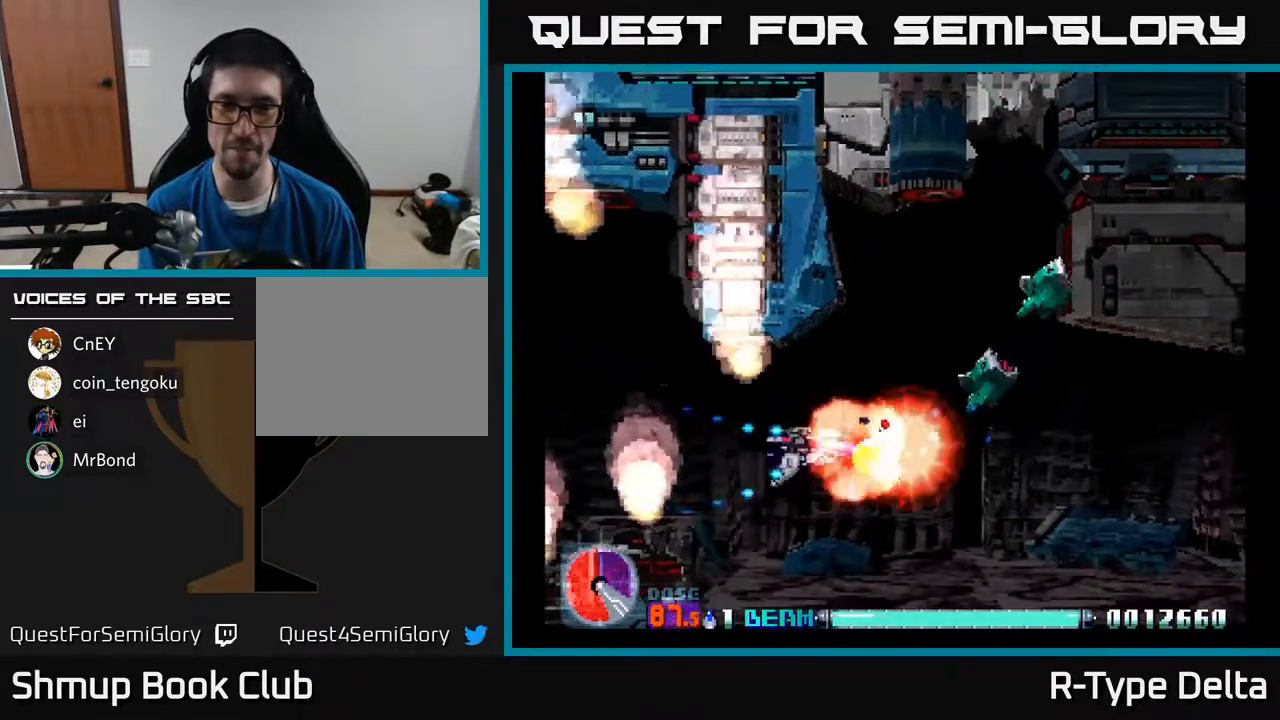
{"buttons": ["X"], "events": [[67, "DPAD_UP", "up"], [150, "DPAD_RIGHT", "up"], [217, "DPAD_LEFT", "down"], [333, "DPAD_LEFT", "up"]]}
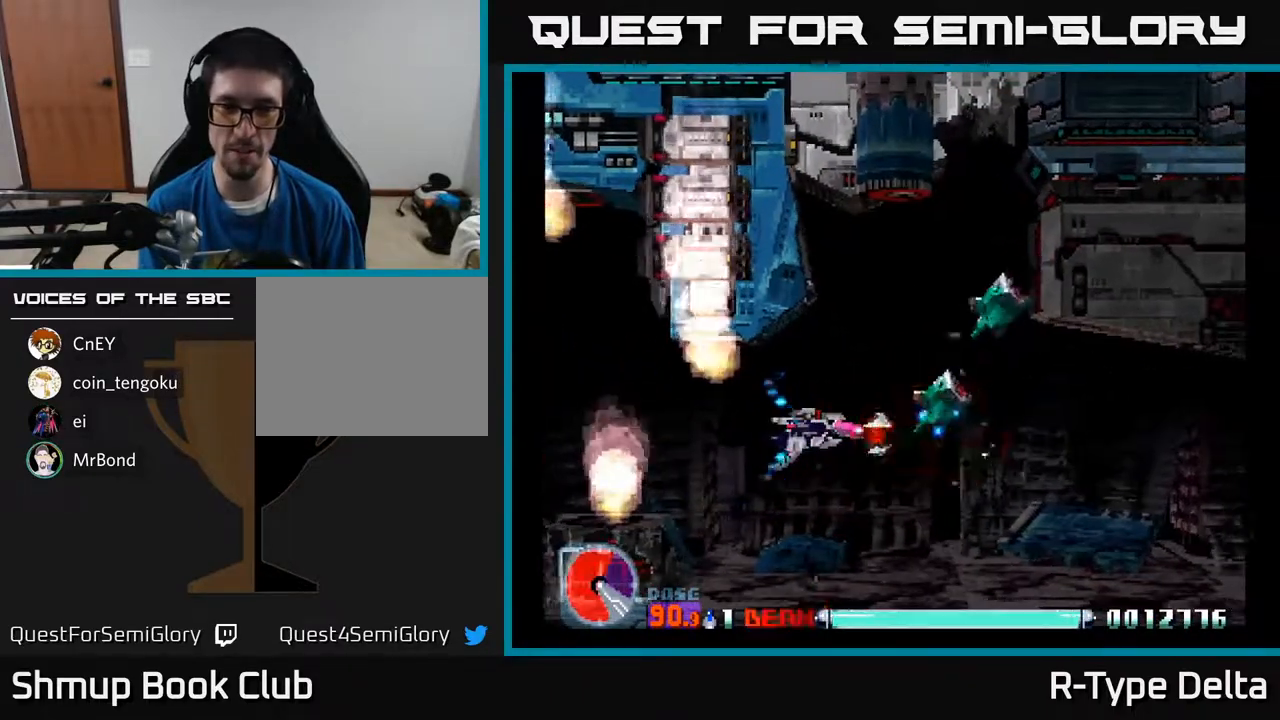
{"buttons": ["X"], "events": [[200, "DPAD_RIGHT", "down"], [267, "DPAD_RIGHT", "up"], [267, "DPAD_UP", "down"], [417, "DPAD_UP", "up"]]}
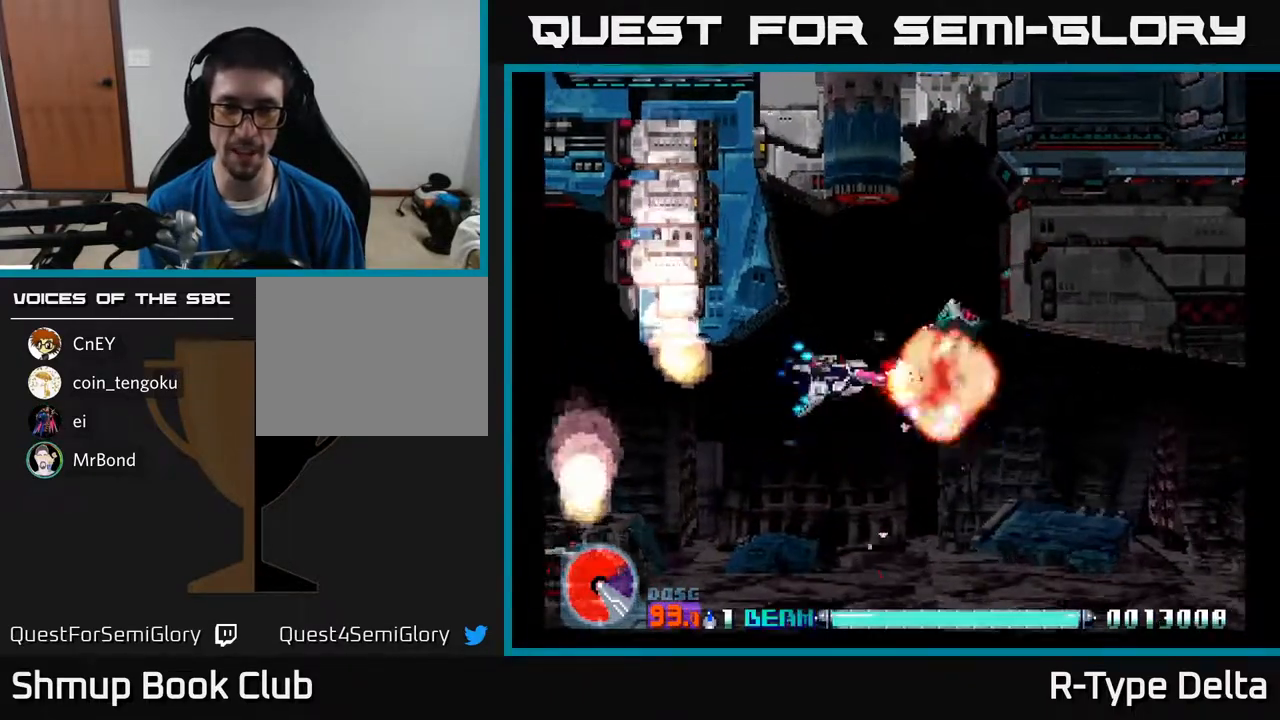
{"buttons": ["X", "DPAD_UP", "DPAD_RIGHT"], "events": [[267, "DPAD_UP", "down"], [417, "DPAD_RIGHT", "down"]]}
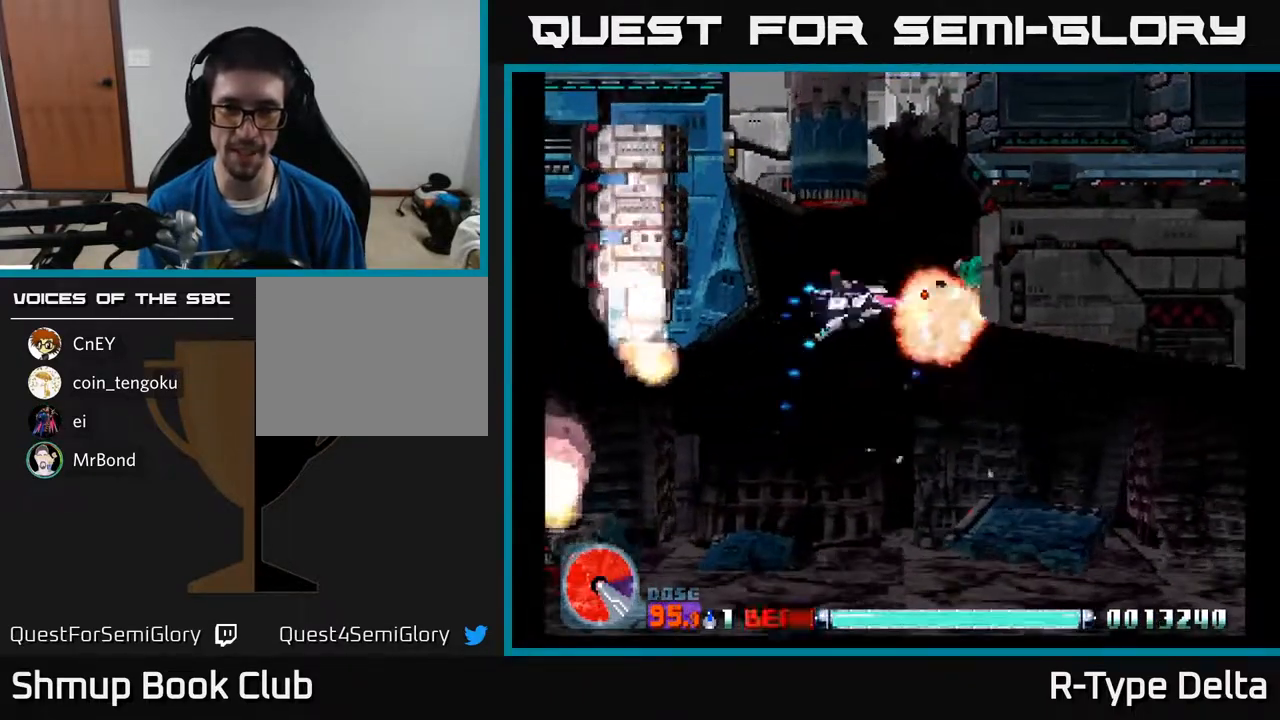
{"buttons": ["X"], "events": [[50, "DPAD_RIGHT", "up"], [133, "DPAD_UP", "up"]]}
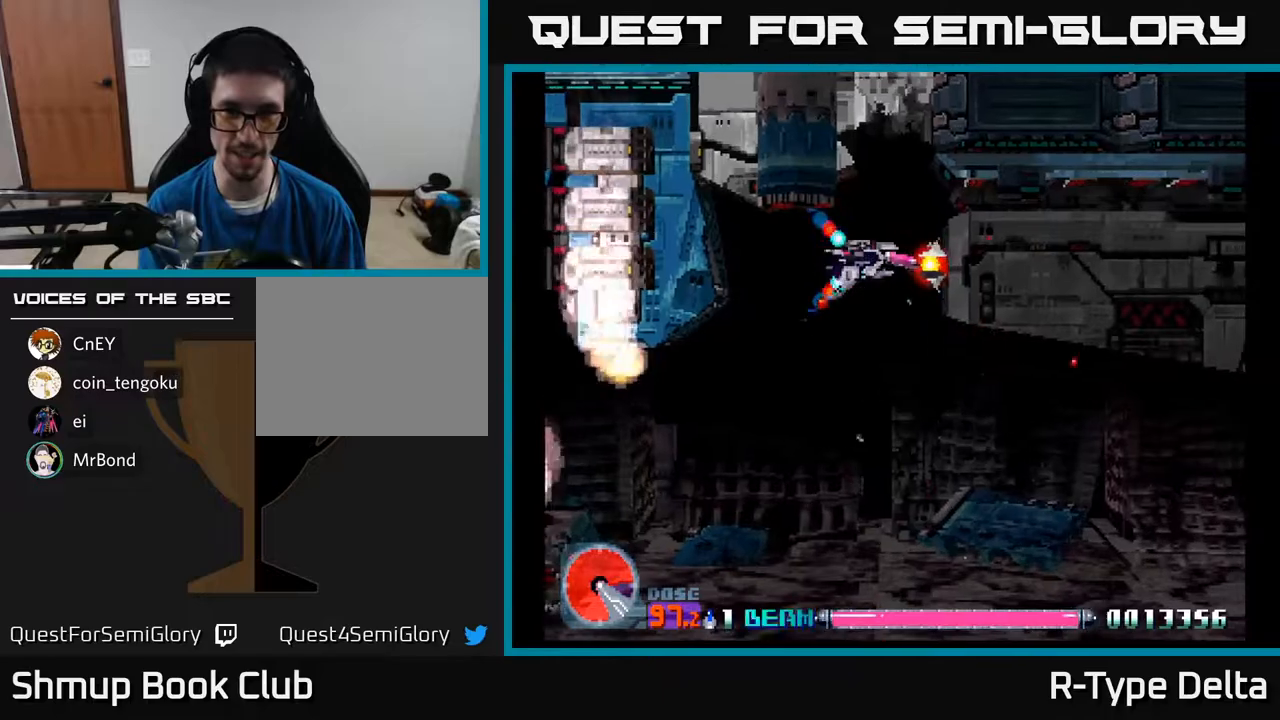
{"buttons": ["X"], "events": [[33, "DPAD_LEFT", "down"], [150, "DPAD_LEFT", "up"]]}
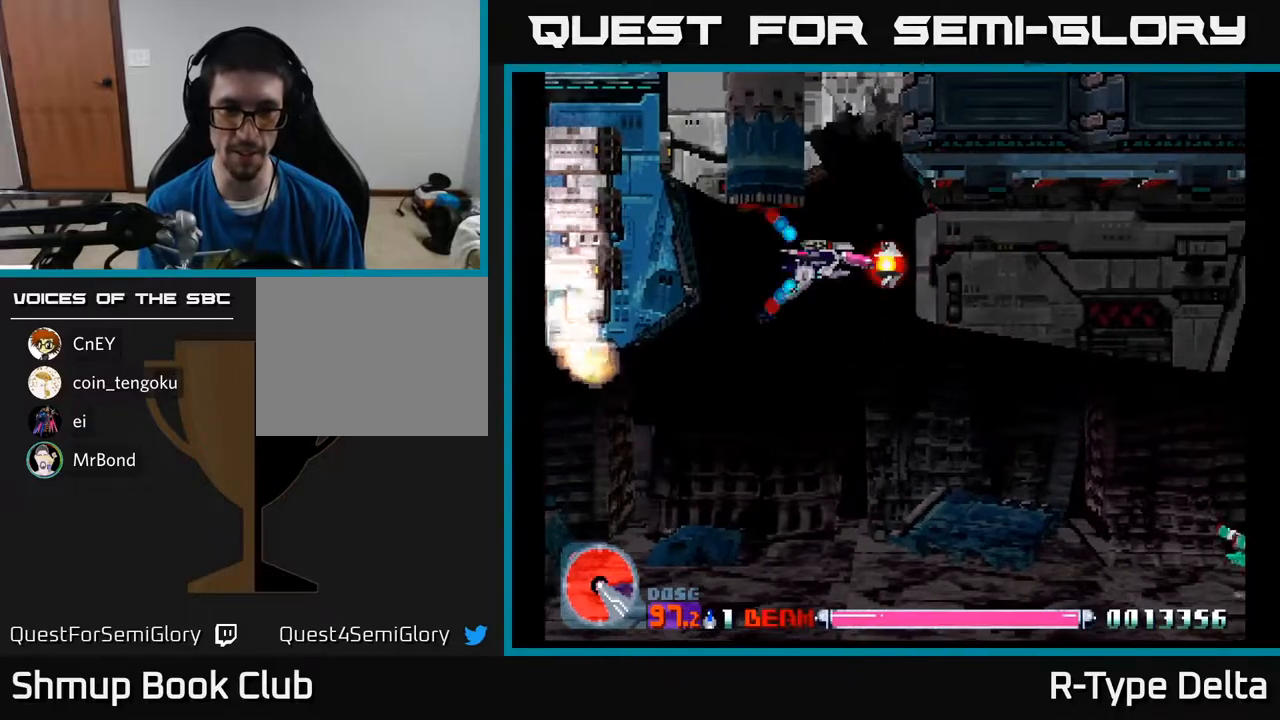
{"buttons": ["X", "DPAD_DOWN", "DPAD_RIGHT"], "events": [[183, "DPAD_LEFT", "down"], [300, "DPAD_LEFT", "up"], [367, "DPAD_DOWN", "down"], [467, "DPAD_RIGHT", "down"]]}
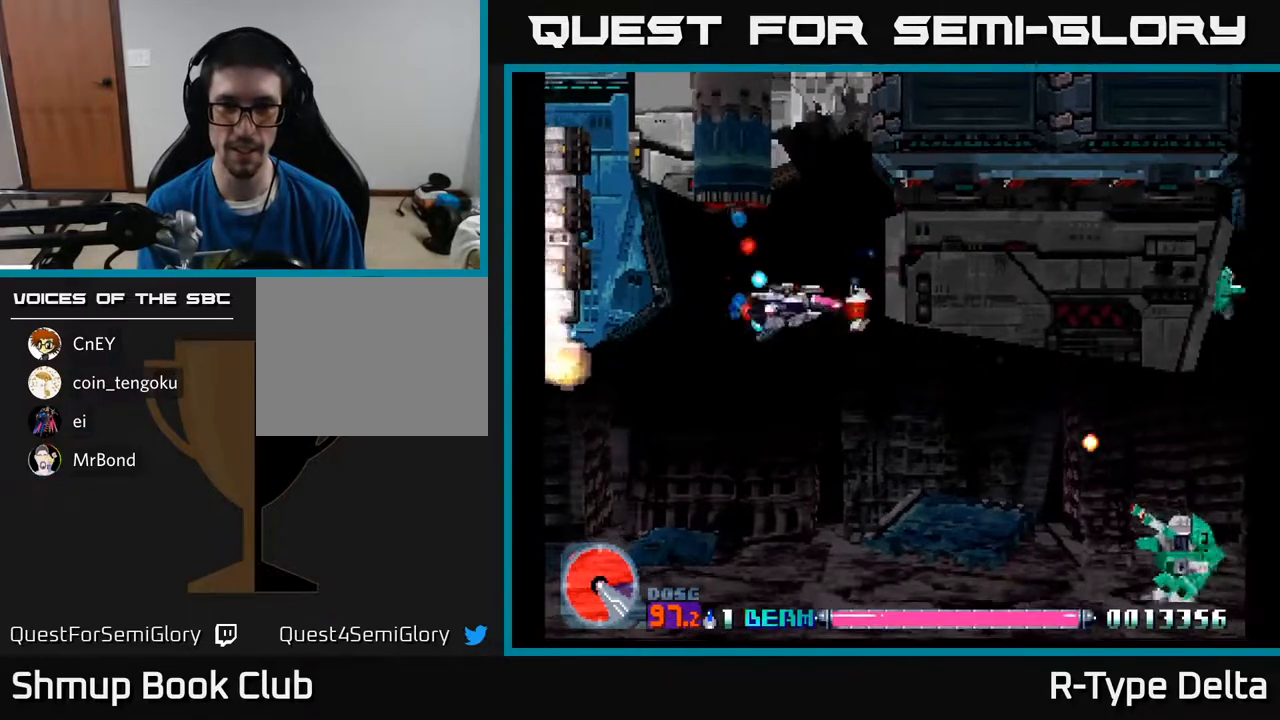
{"buttons": ["X", "DPAD_DOWN", "DPAD_RIGHT"], "events": []}
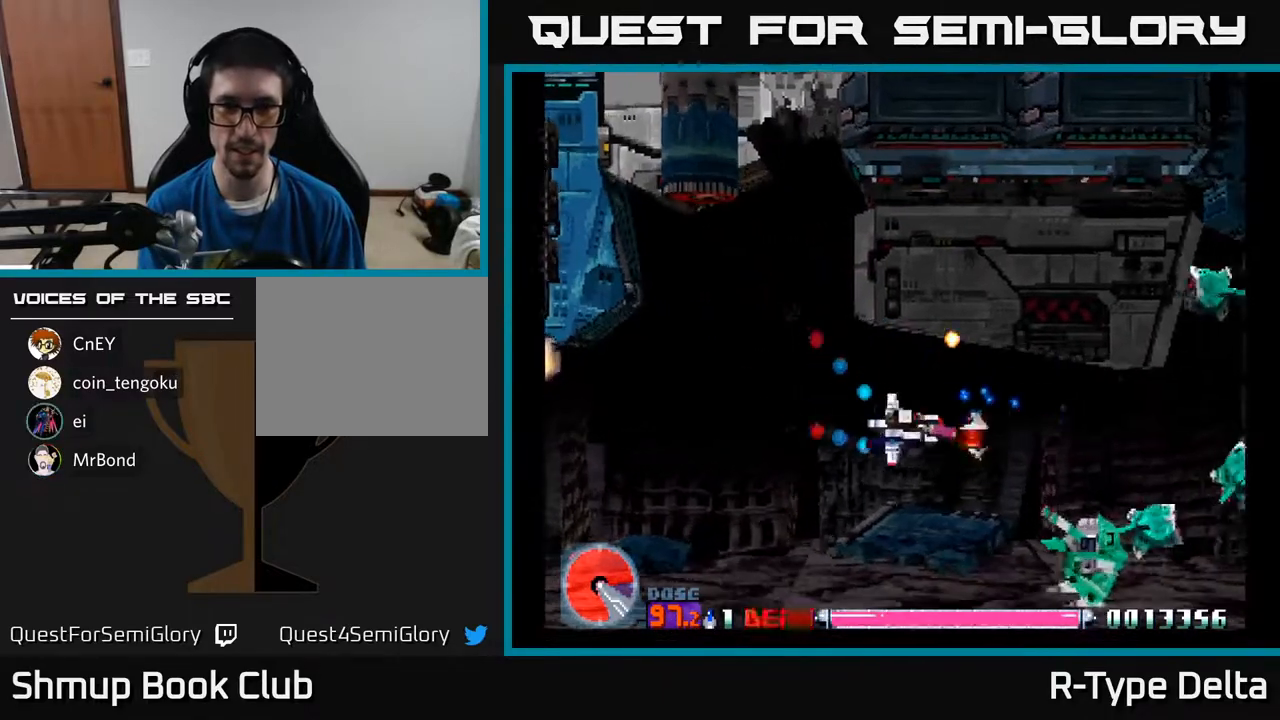
{"buttons": ["X", "DPAD_UP"], "events": [[133, "DPAD_RIGHT", "up"], [267, "DPAD_RIGHT", "down"], [350, "DPAD_DOWN", "up"], [450, "DPAD_UP", "down"], [467, "DPAD_RIGHT", "up"]]}
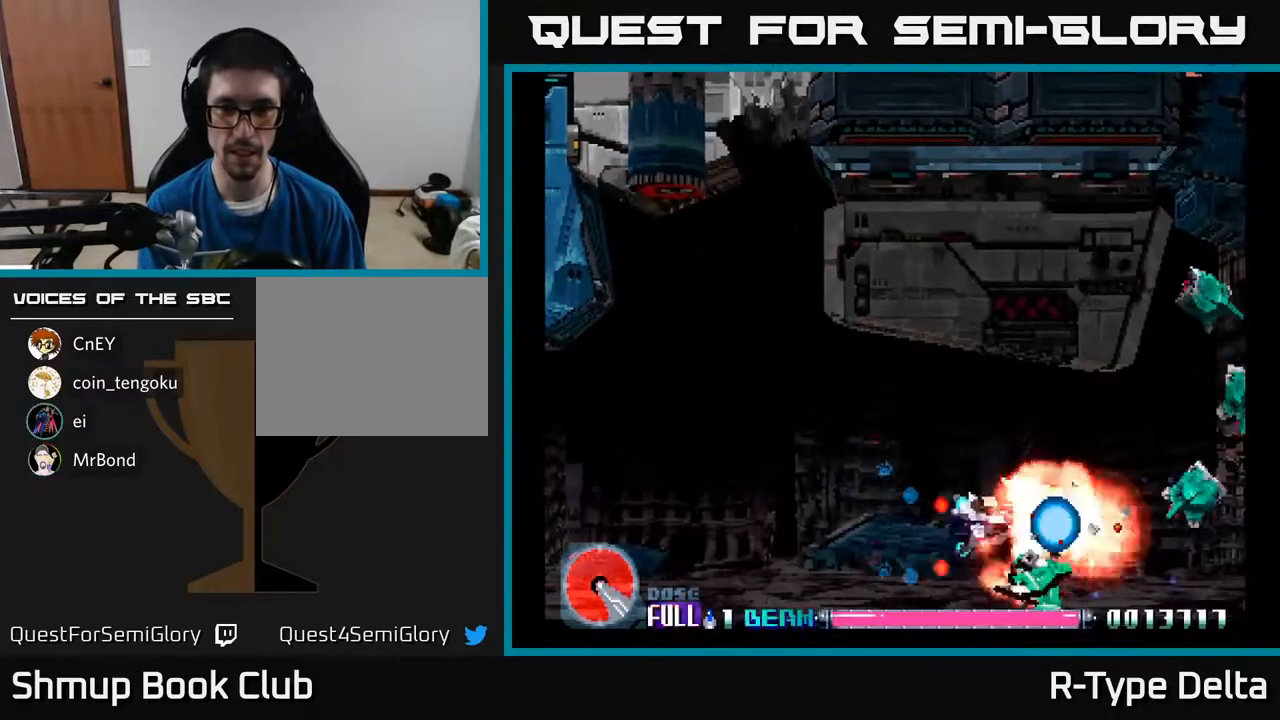
{"buttons": ["X", "DPAD_LEFT"], "events": [[17, "DPAD_RIGHT", "down"], [83, "DPAD_UP", "up"], [267, "DPAD_RIGHT", "up"], [300, "DPAD_UP", "down"], [350, "DPAD_UP", "up"], [417, "DPAD_RIGHT", "down"], [450, "DPAD_RIGHT", "up"], [483, "DPAD_LEFT", "down"]]}
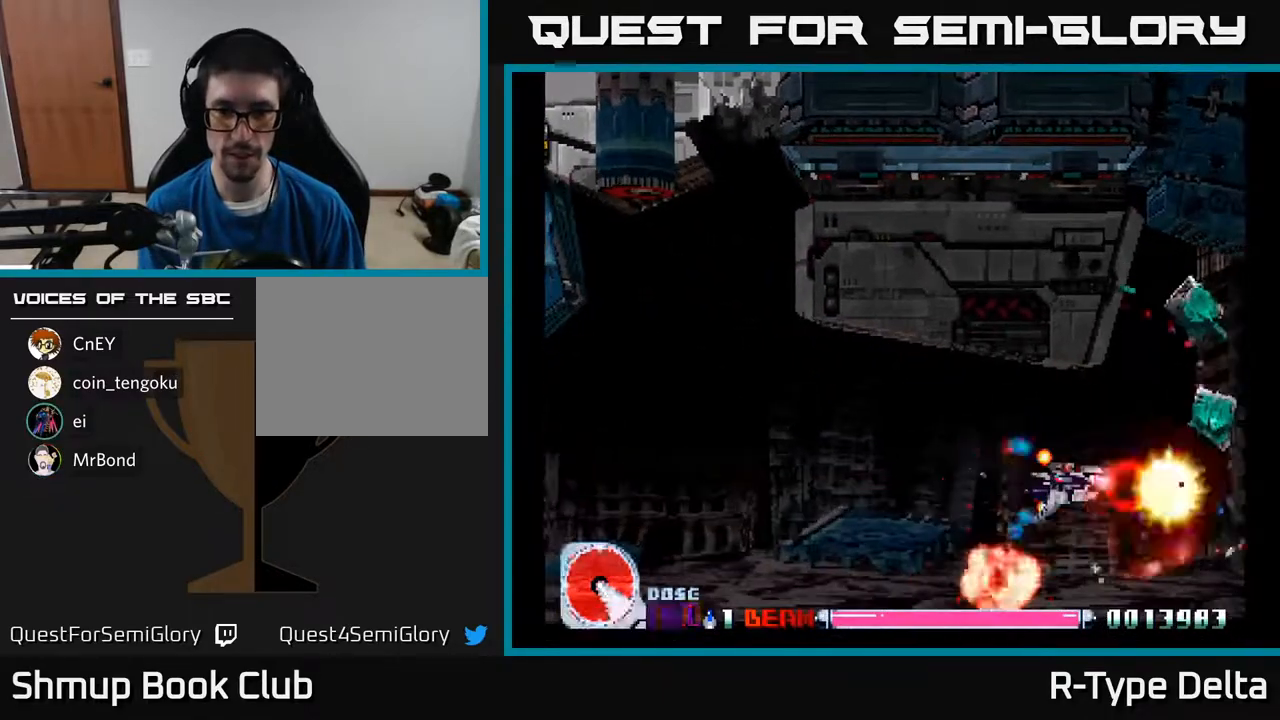
{"buttons": ["X", "DPAD_UP", "DPAD_LEFT"], "events": [[17, "DPAD_UP", "down"], [67, "DPAD_UP", "up"], [483, "DPAD_UP", "down"]]}
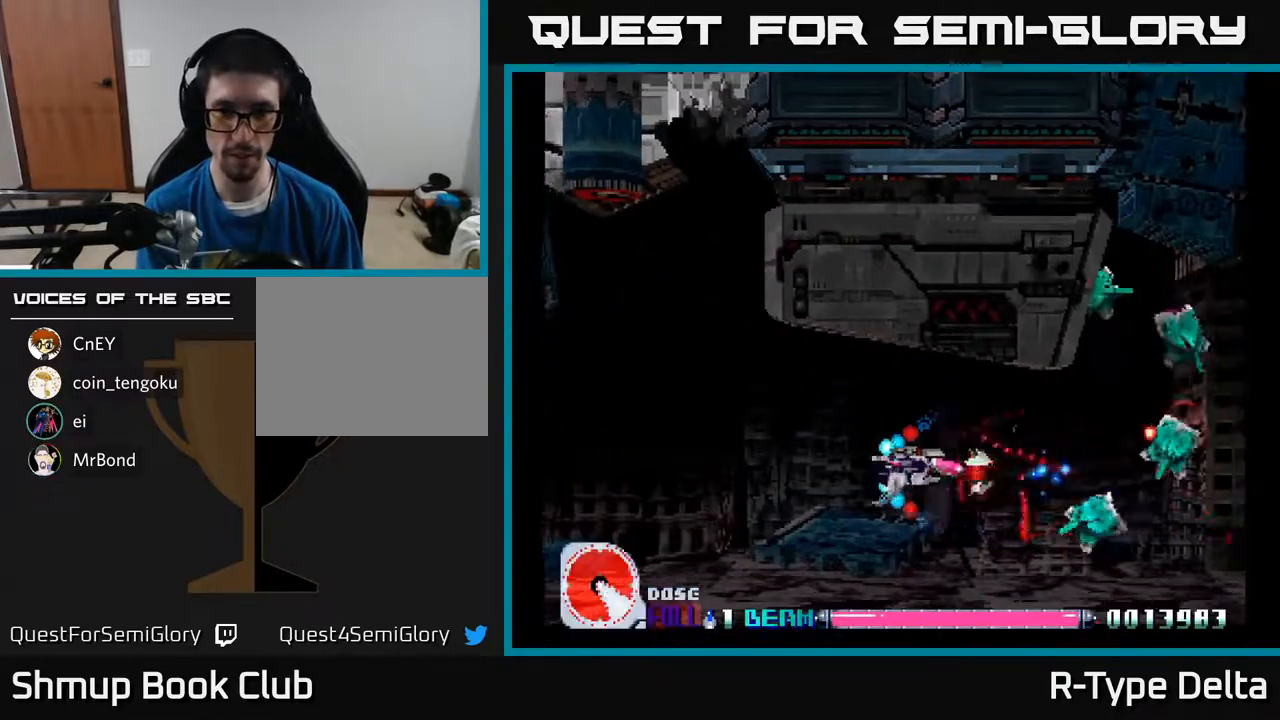
{"buttons": ["X", "DPAD_UP", "DPAD_LEFT"], "events": [[17, "X", "up"], [100, "X", "down"], [167, "DPAD_UP", "up"], [167, "X", "up"], [233, "X", "down"], [283, "X", "up"], [367, "X", "down"], [433, "X", "up"], [467, "DPAD_UP", "down"], [500, "X", "down"]]}
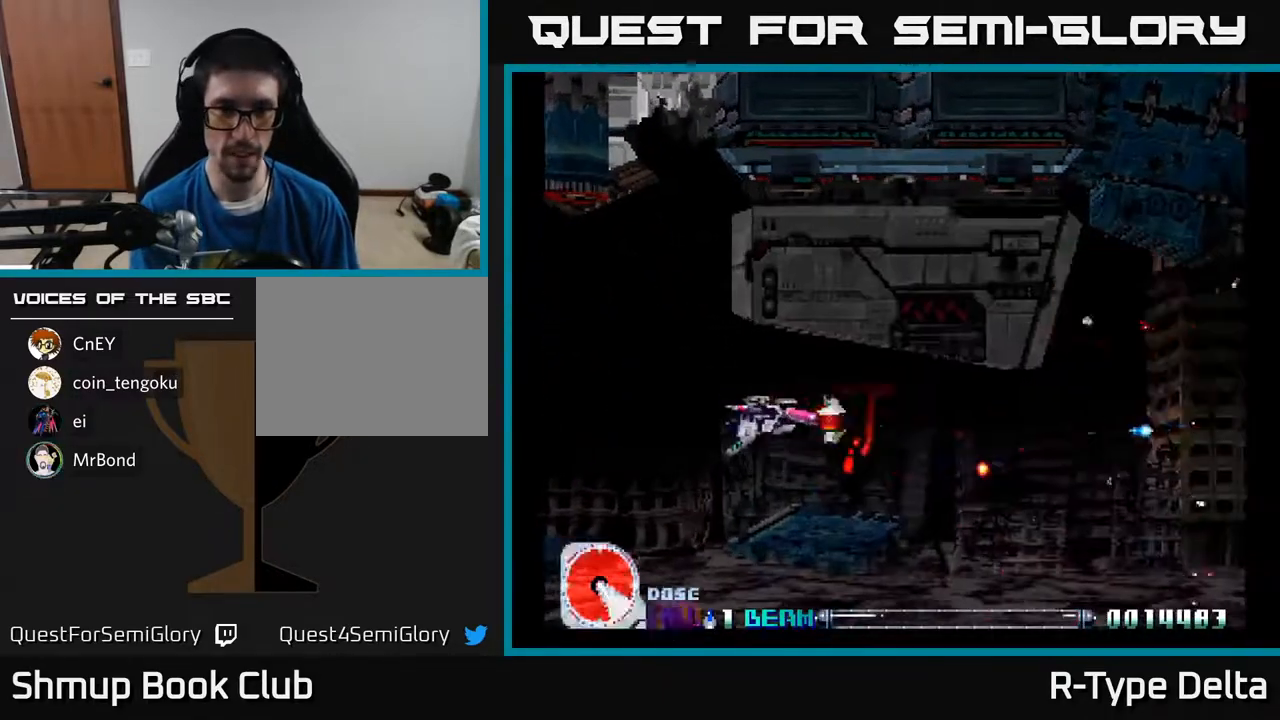
{"buttons": ["X", "DPAD_LEFT"], "events": [[83, "X", "up"], [150, "X", "down"], [217, "DPAD_UP", "up"], [217, "X", "up"], [283, "X", "down"], [350, "X", "up"], [400, "DPAD_UP", "down"], [400, "X", "down"], [483, "DPAD_UP", "up"]]}
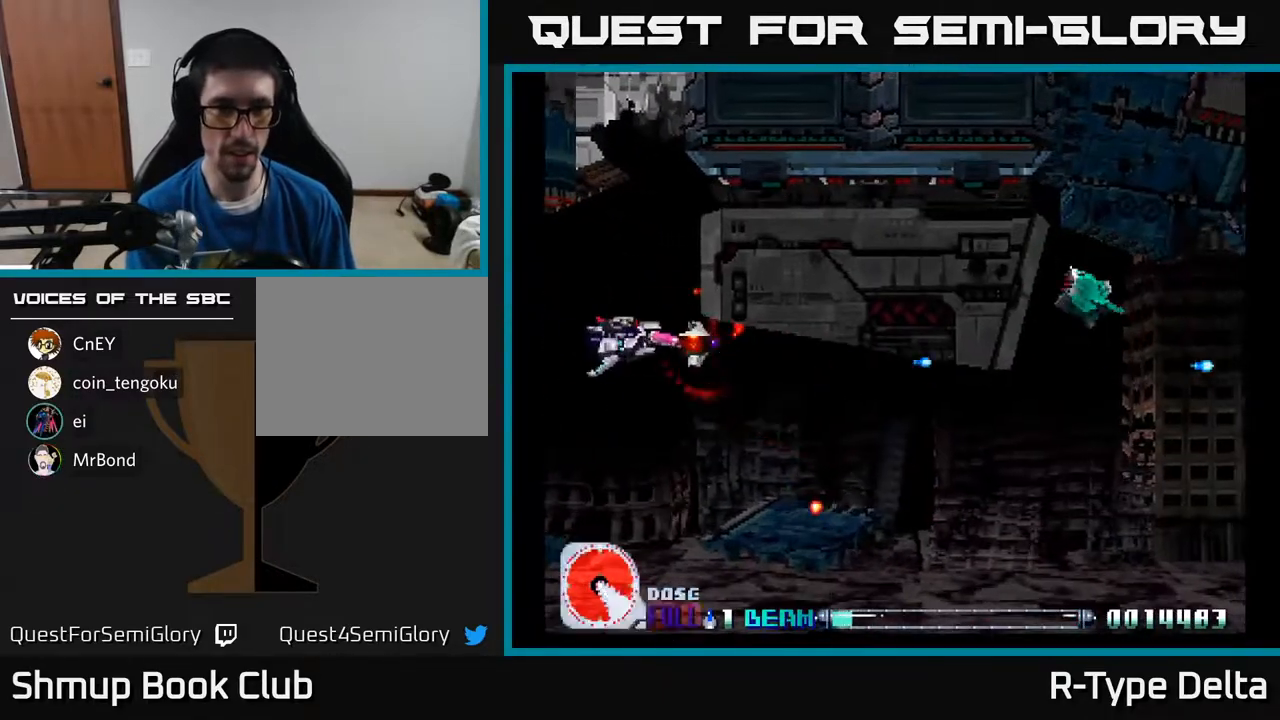
{"buttons": ["X"], "events": [[117, "DPAD_LEFT", "up"]]}
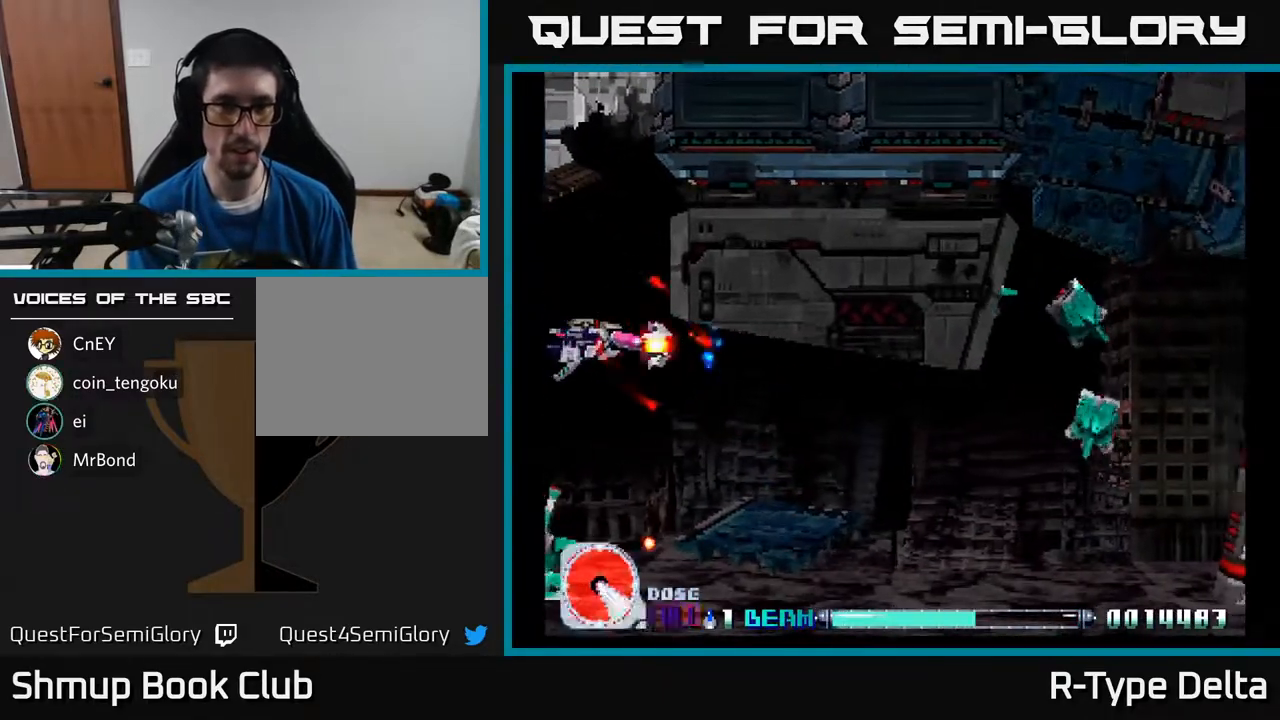
{"buttons": ["X", "DPAD_LEFT"], "events": [[117, "DPAD_UP", "down"], [167, "DPAD_LEFT", "down"], [200, "X", "up"], [217, "DPAD_UP", "up"], [267, "X", "down"], [283, "DPAD_DOWN", "down"], [317, "X", "up"], [367, "DPAD_DOWN", "up"], [383, "X", "down"], [400, "DPAD_UP", "down"], [450, "X", "up"], [467, "DPAD_UP", "up"], [500, "X", "down"]]}
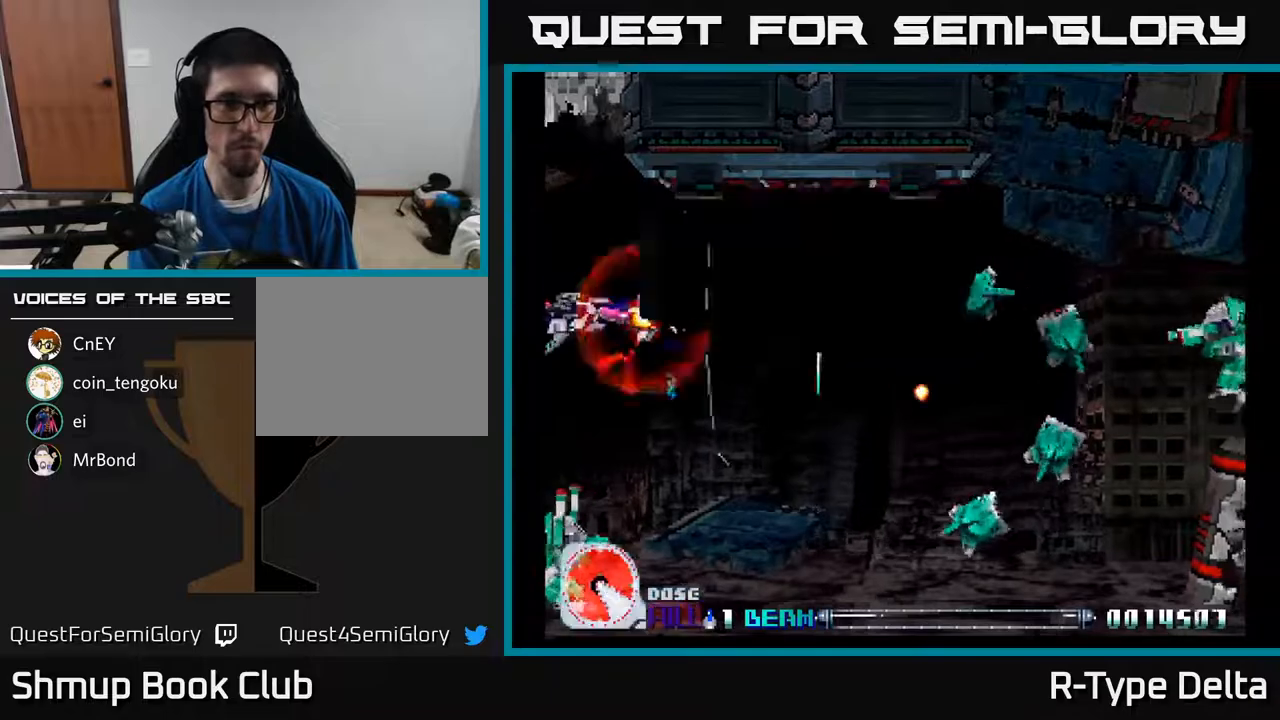
{"buttons": ["DPAD_UP", "DPAD_LEFT"], "events": [[17, "DPAD_UP", "down"], [67, "DPAD_UP", "up"], [67, "X", "up"], [133, "X", "down"], [200, "X", "up"], [250, "X", "down"], [317, "X", "up"], [383, "X", "down"], [400, "DPAD_UP", "down"], [450, "X", "up"]]}
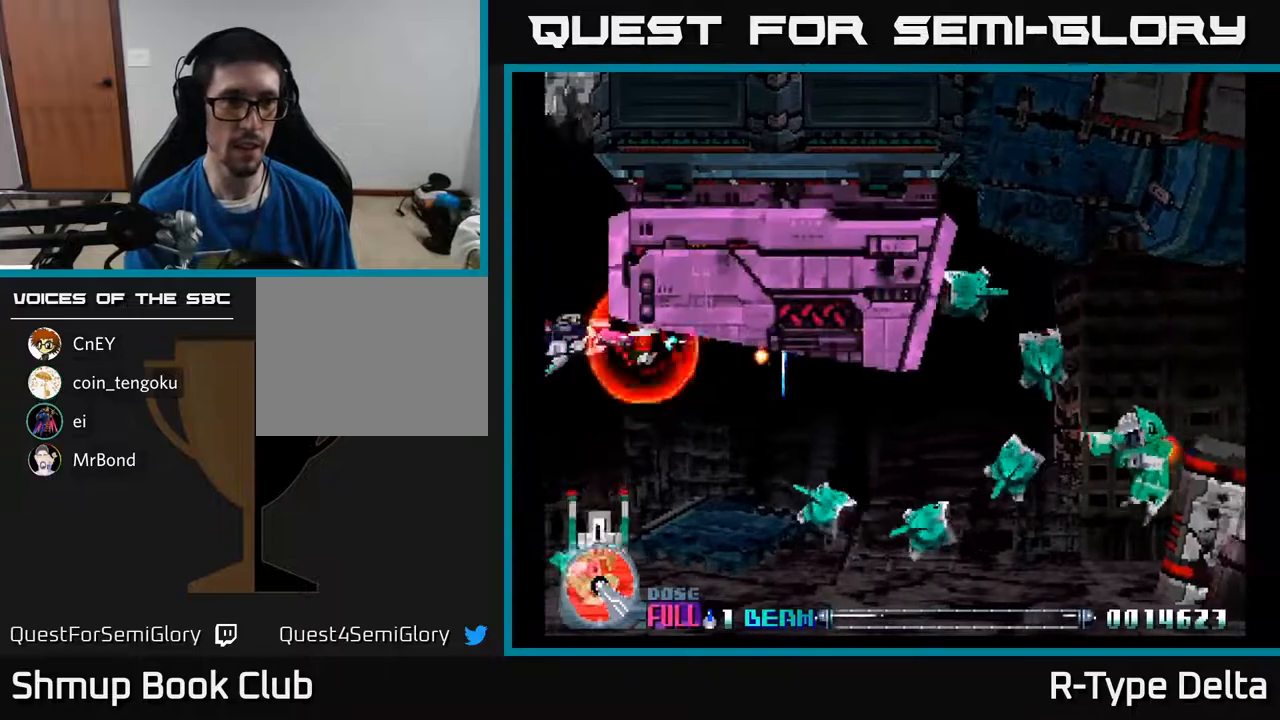
{"buttons": ["X", "DPAD_LEFT"], "events": [[17, "X", "down"], [50, "DPAD_UP", "up"], [133, "DPAD_DOWN", "down"], [133, "X", "up"], [167, "X", "down"], [267, "X", "up"], [300, "X", "down"], [433, "DPAD_DOWN", "up"]]}
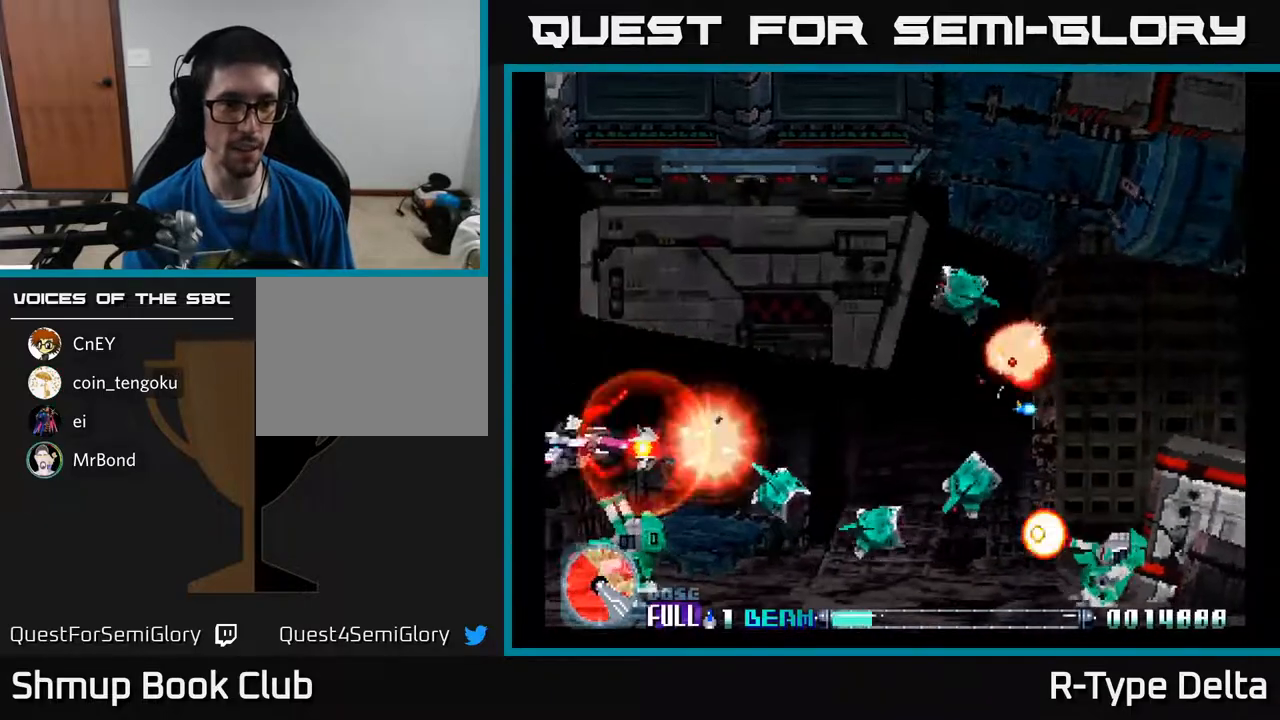
{"buttons": ["X"], "events": [[50, "X", "up"], [67, "DPAD_DOWN", "down"], [83, "DPAD_LEFT", "up"], [100, "X", "down"], [183, "DPAD_LEFT", "down"], [183, "X", "up"], [200, "DPAD_DOWN", "up"], [233, "X", "down"], [283, "DPAD_DOWN", "down"], [300, "DPAD_LEFT", "up"], [350, "DPAD_DOWN", "up"]]}
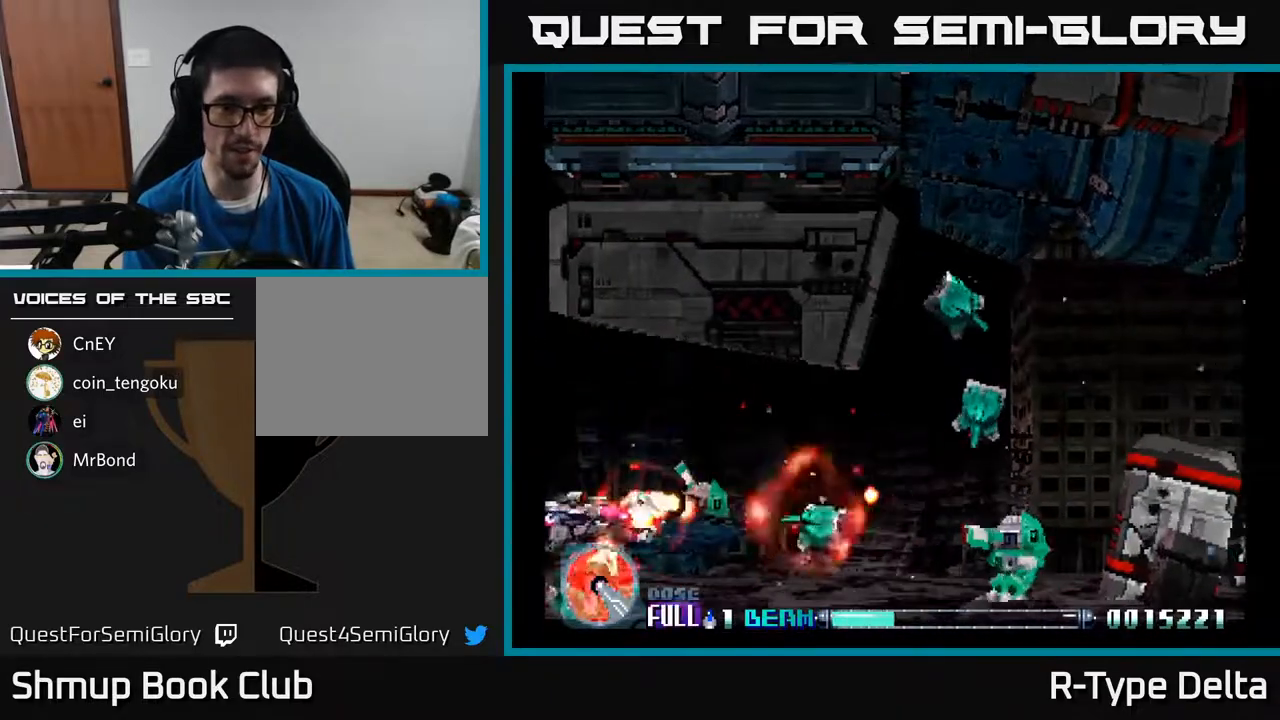
{"buttons": ["X", "DPAD_RIGHT"], "events": [[33, "DPAD_RIGHT", "down"], [367, "X", "up"], [433, "X", "down"]]}
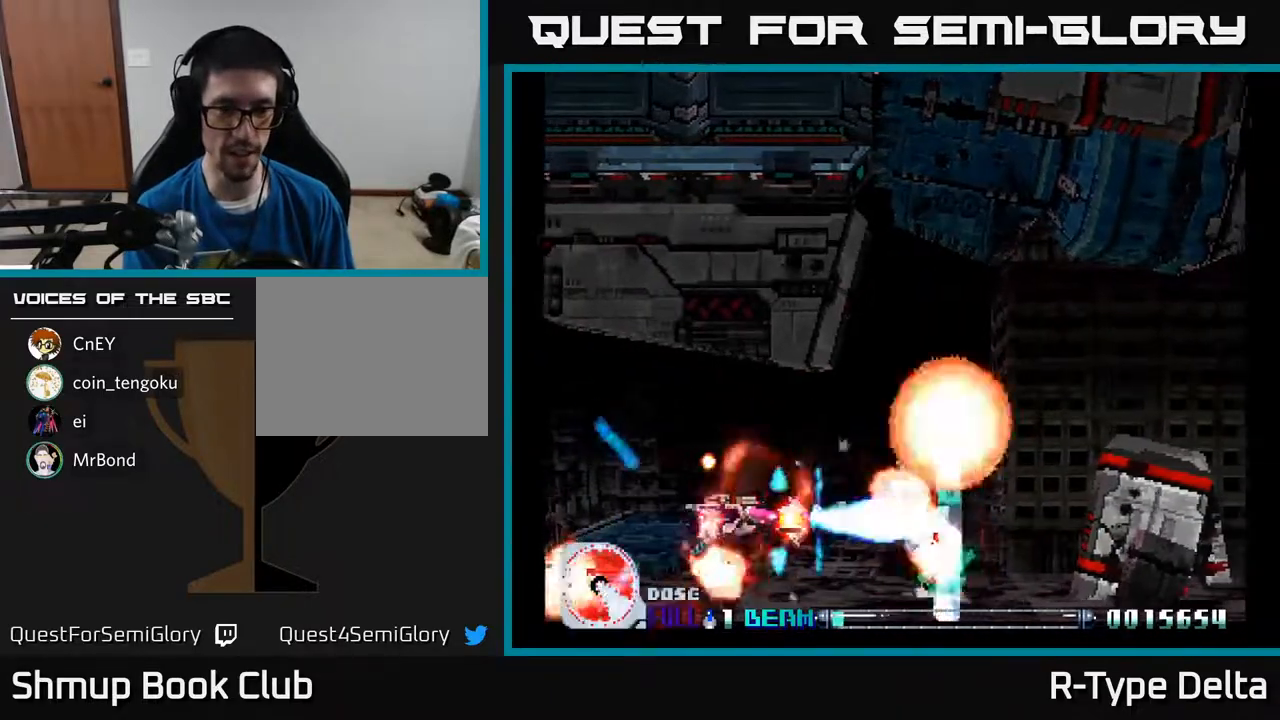
{"buttons": ["X", "DPAD_RIGHT"], "events": [[33, "X", "up"], [83, "X", "down"], [250, "DPAD_RIGHT", "up"], [267, "DPAD_UP", "down"], [350, "DPAD_RIGHT", "down"], [367, "DPAD_UP", "up"]]}
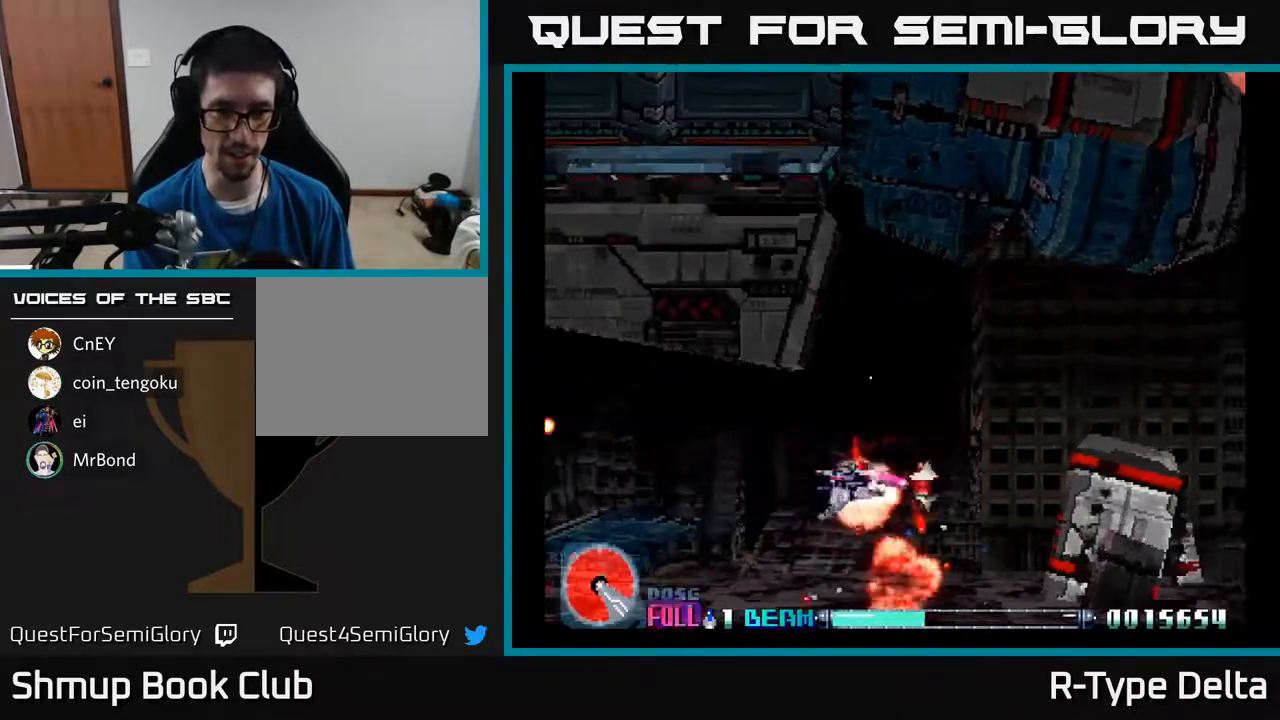
{"buttons": ["X", "DPAD_UP"], "events": [[67, "DPAD_RIGHT", "up"], [67, "DPAD_UP", "down"], [250, "DPAD_UP", "up"], [283, "DPAD_RIGHT", "down"], [383, "DPAD_UP", "down"], [417, "DPAD_RIGHT", "up"]]}
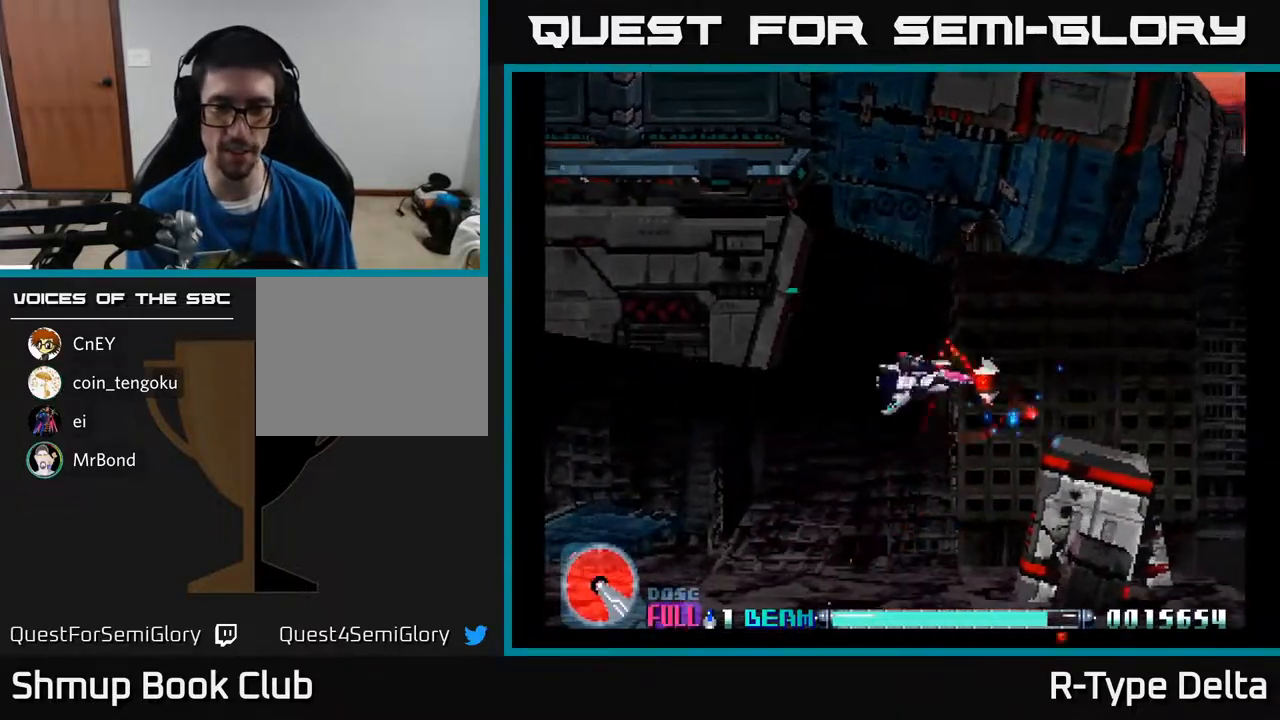
{"buttons": ["X", "DPAD_LEFT"], "events": [[83, "DPAD_RIGHT", "down"], [83, "DPAD_UP", "up"], [217, "DPAD_DOWN", "down"], [233, "DPAD_RIGHT", "up"], [300, "DPAD_LEFT", "down"], [333, "DPAD_DOWN", "up"]]}
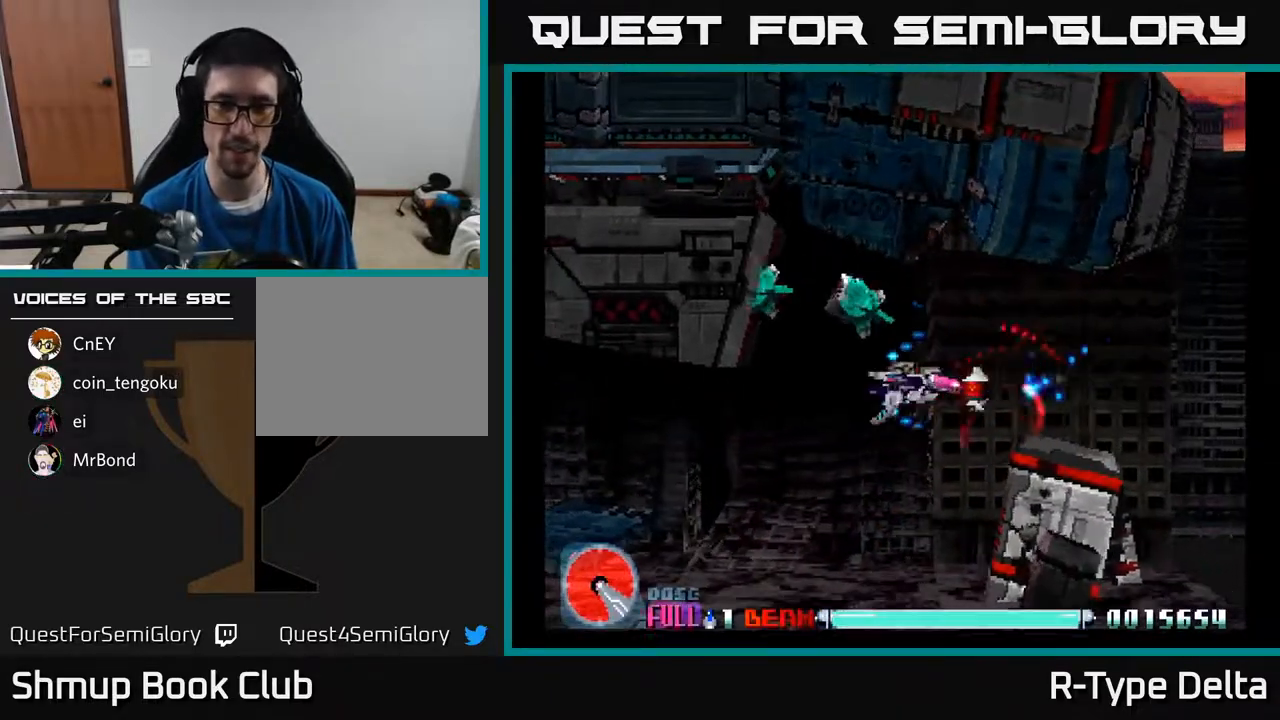
{"buttons": ["X"], "events": [[317, "DPAD_UP", "down"], [333, "DPAD_LEFT", "up"], [367, "DPAD_UP", "up"]]}
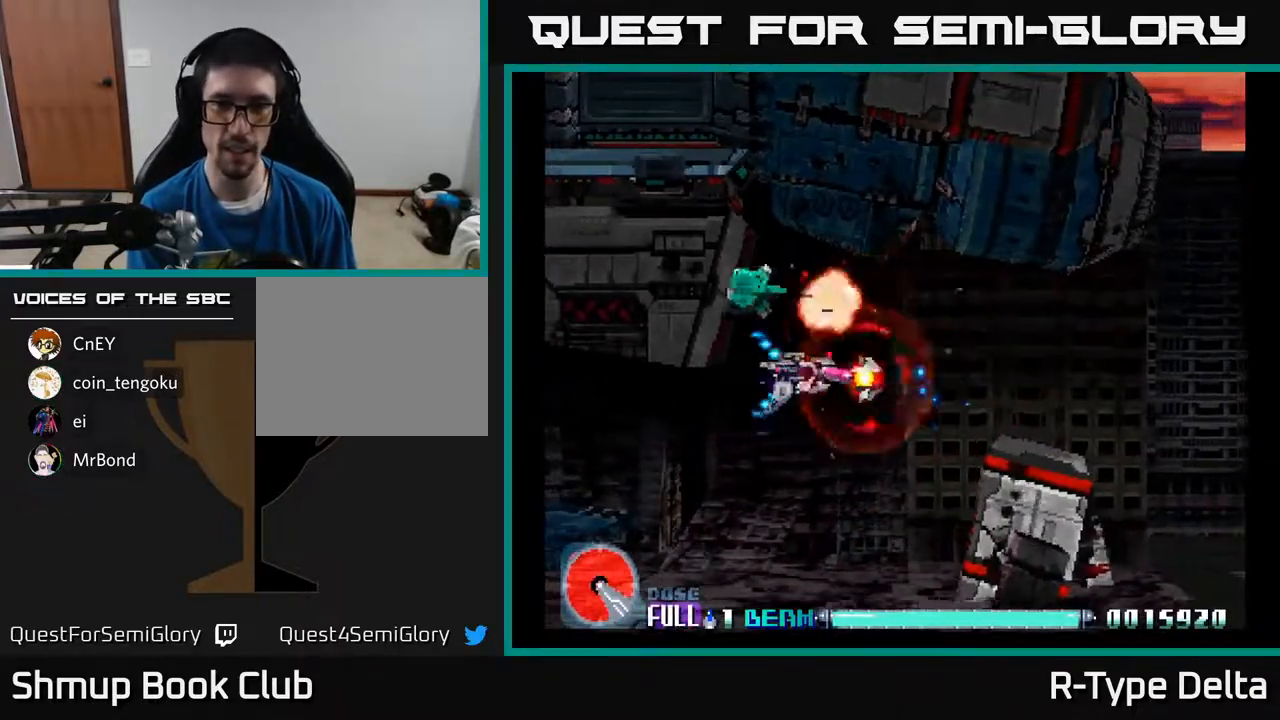
{"buttons": ["X"], "events": [[50, "DPAD_LEFT", "down"], [150, "DPAD_LEFT", "up"], [367, "DPAD_LEFT", "down"], [433, "DPAD_LEFT", "up"]]}
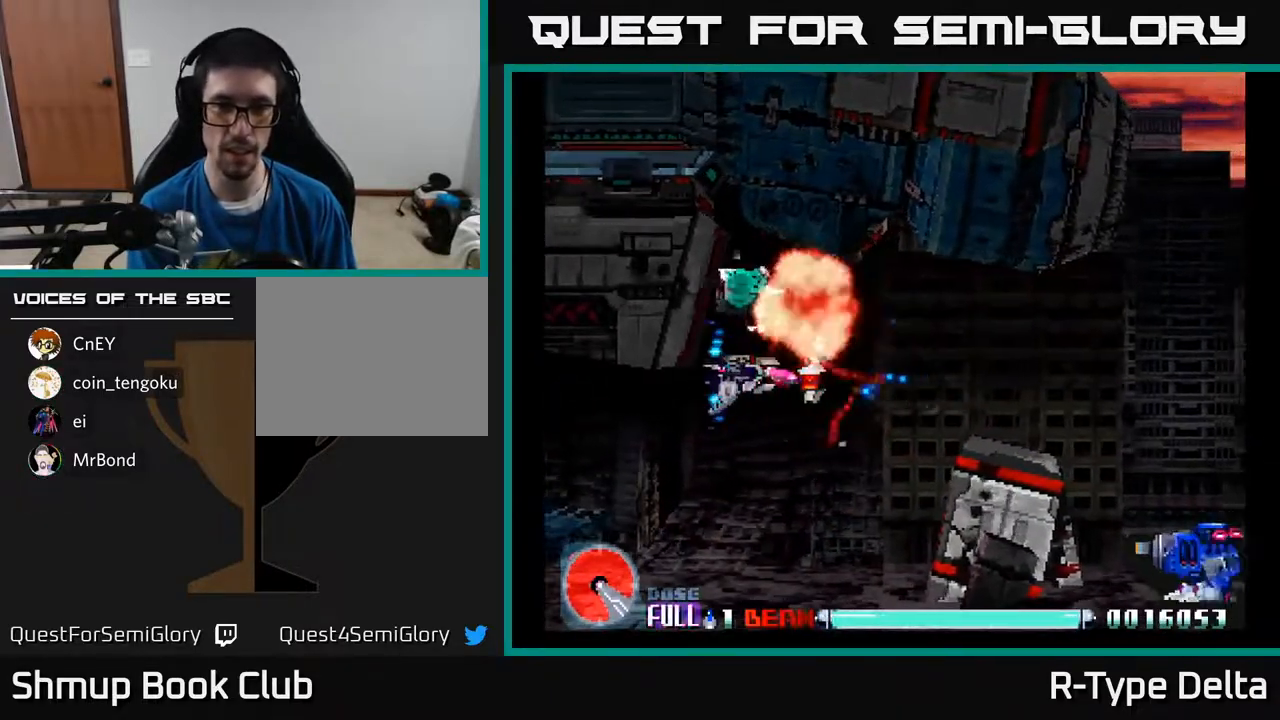
{"buttons": ["X"], "events": [[167, "DPAD_LEFT", "down"], [250, "DPAD_LEFT", "up"]]}
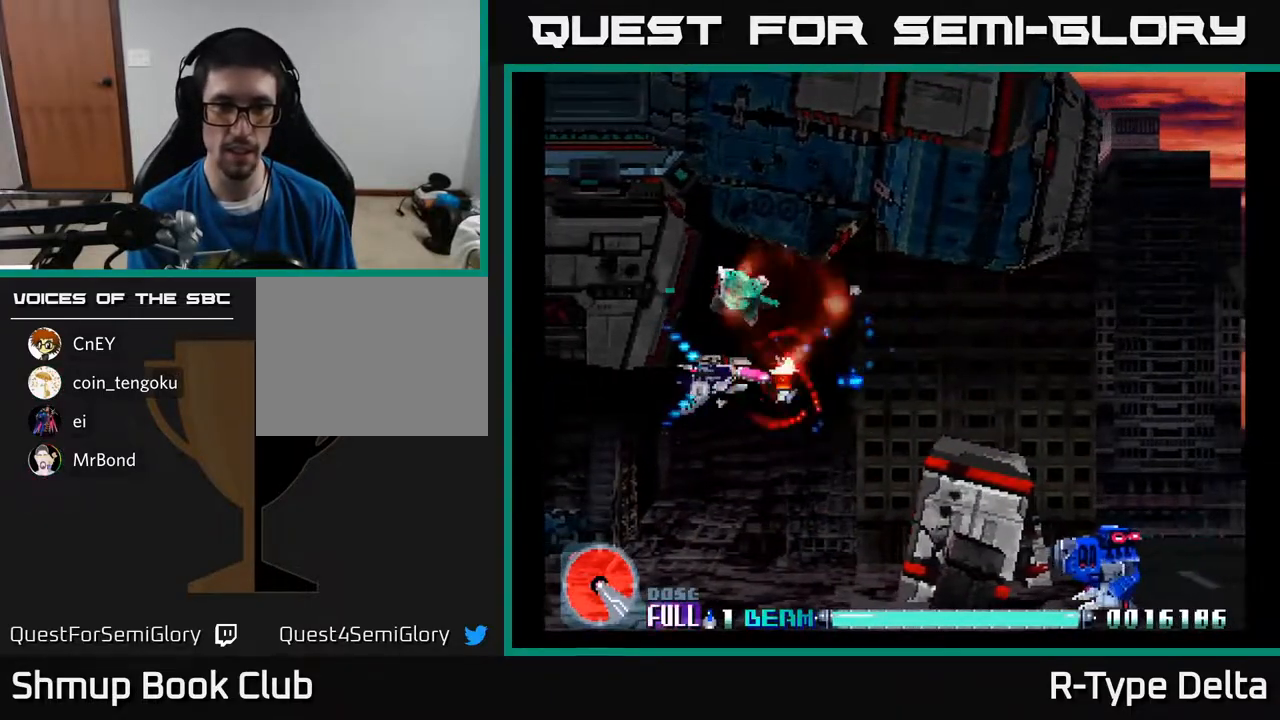
{"buttons": ["X", "DPAD_LEFT"], "events": [[467, "DPAD_LEFT", "down"]]}